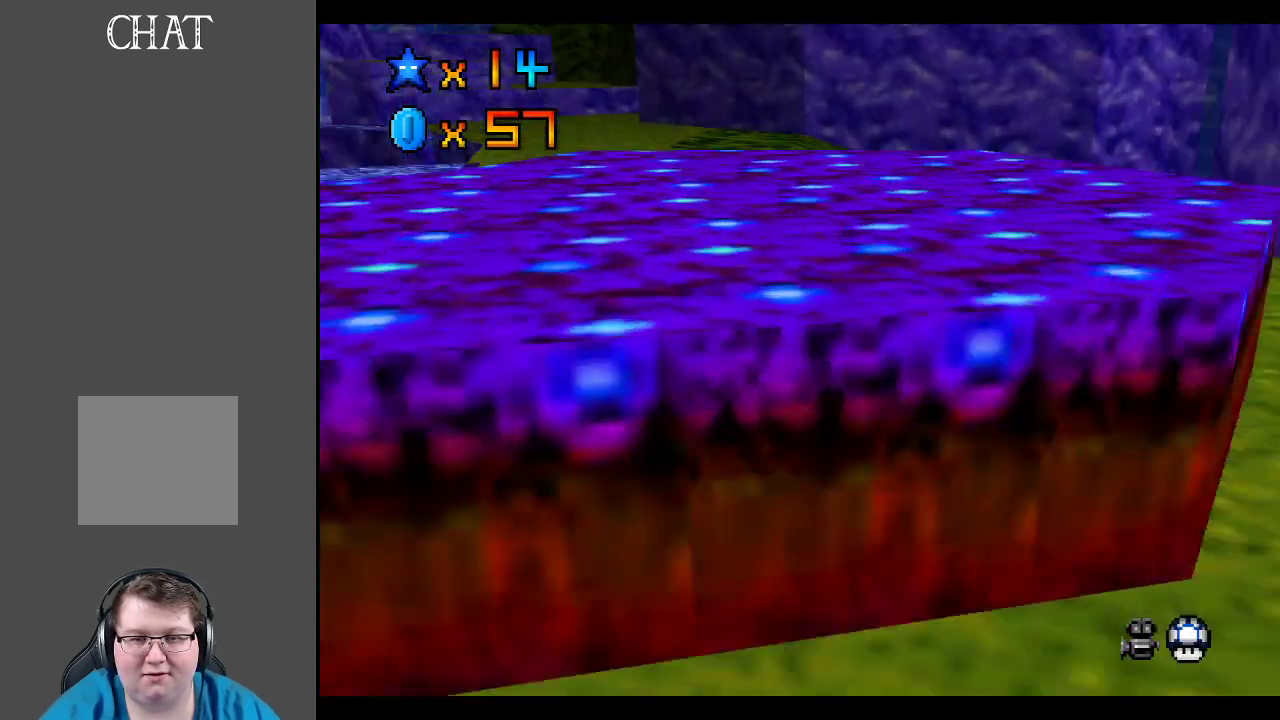
Gameplay with a controller (Xbox layout); each line is a JSON object with the inputs held at the frame after it. "events" lists button and stick changes between this image and that frame as [ms after this image, input, new state], when the widget could be followed in between. Not read: L3 R3.
{"buttons": [], "left_stick": "center", "right_stick": "center", "events": [[100, "R2", "up"]]}
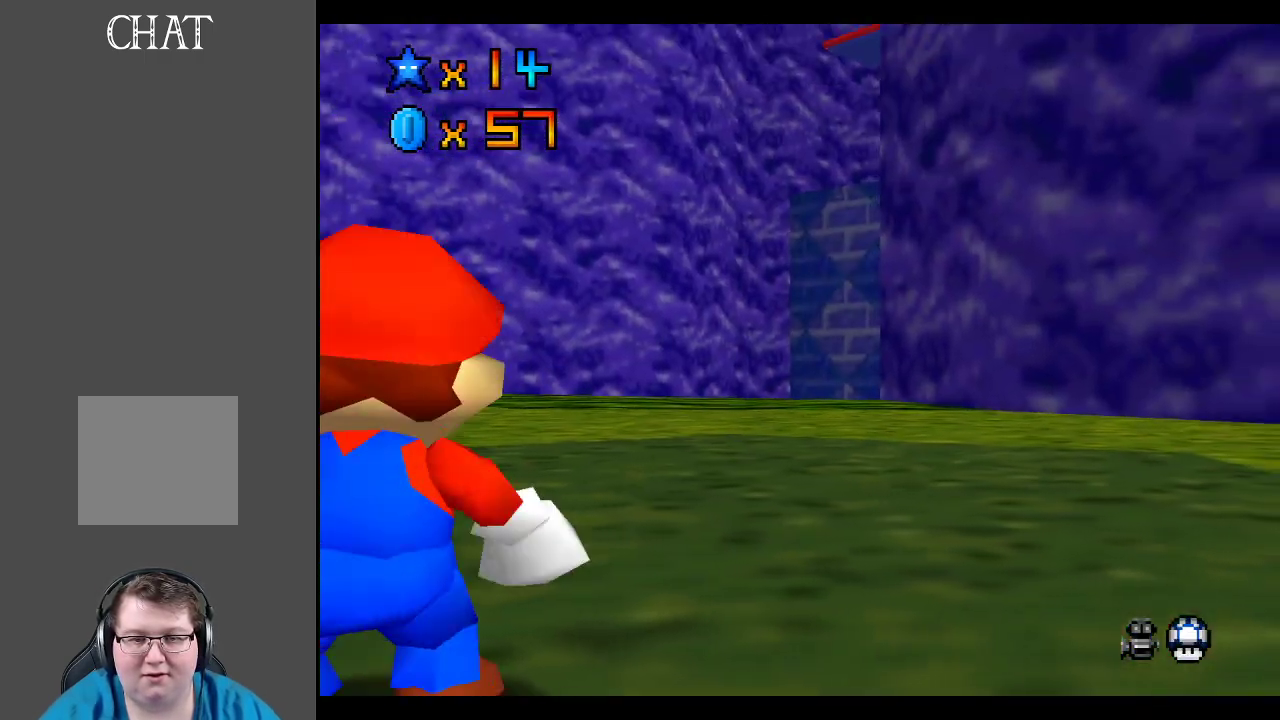
{"buttons": [], "left_stick": "up", "right_stick": "center", "events": [[17, "left_stick", "up"]]}
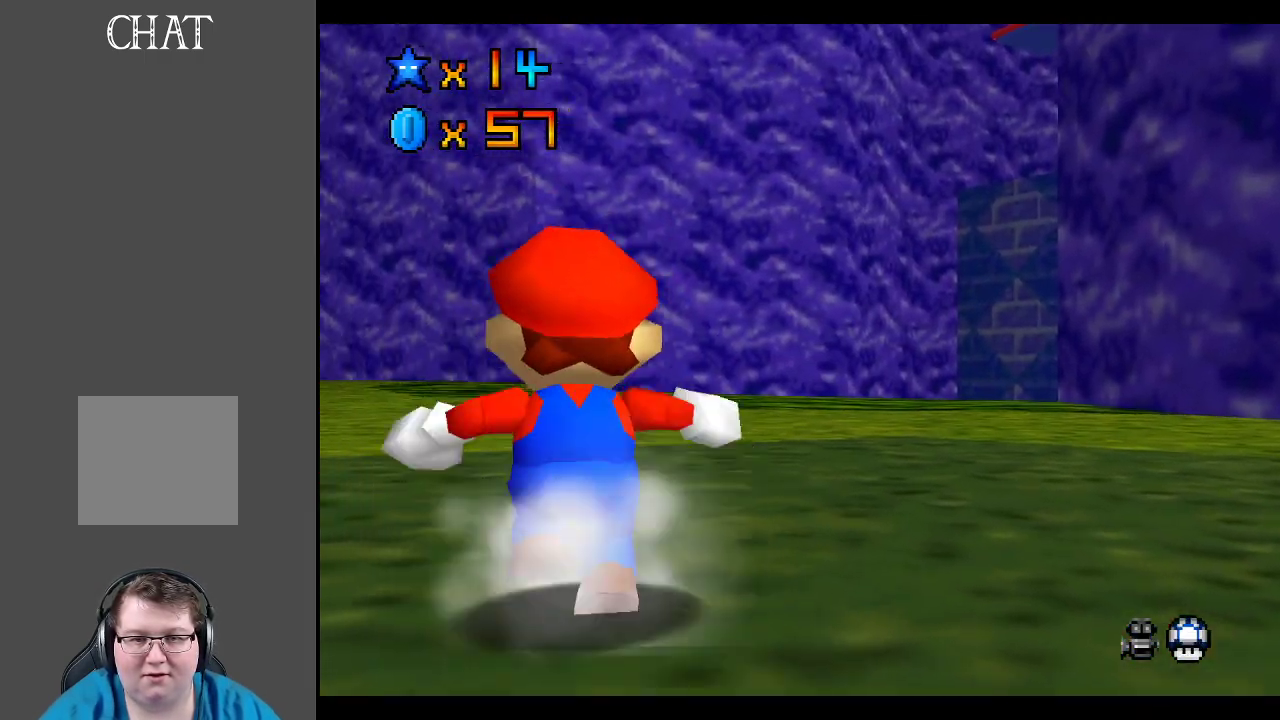
{"buttons": [], "left_stick": "up", "right_stick": "center", "events": [[83, "R2", "down"], [267, "R2", "up"]]}
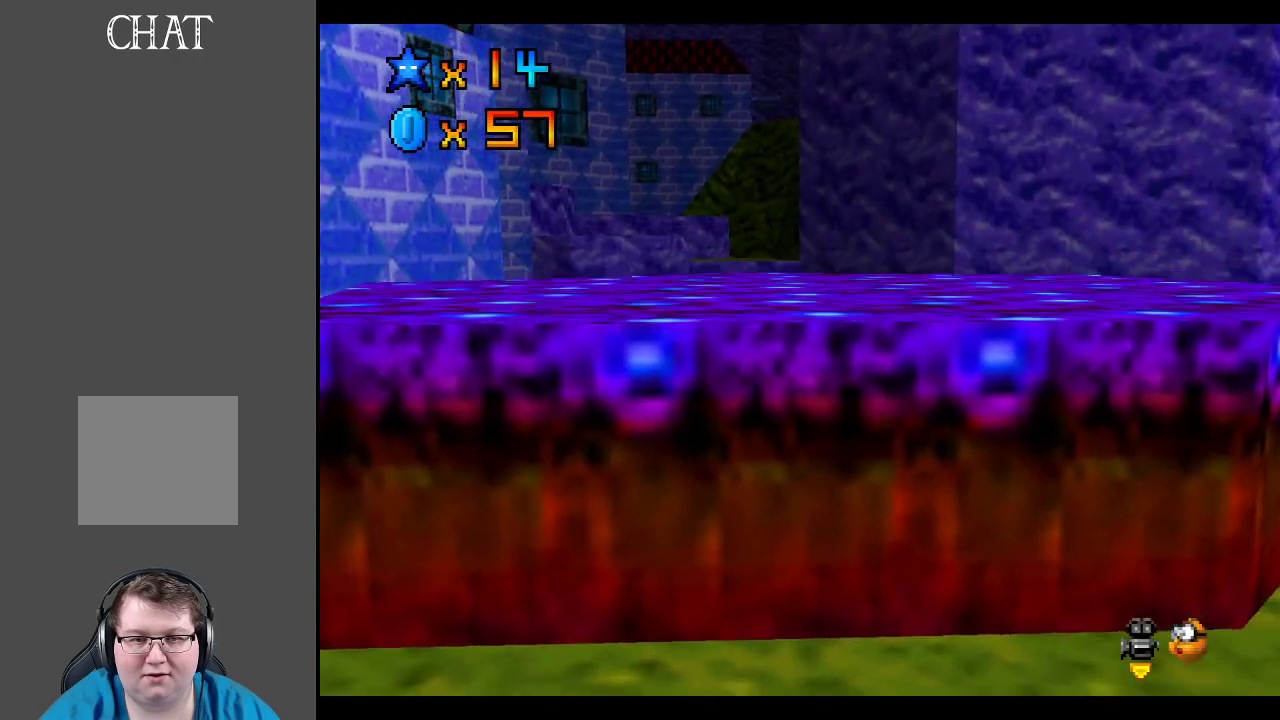
{"buttons": [], "left_stick": "up", "right_stick": "center", "events": [[17, "R1", "down"], [150, "R1", "up"]]}
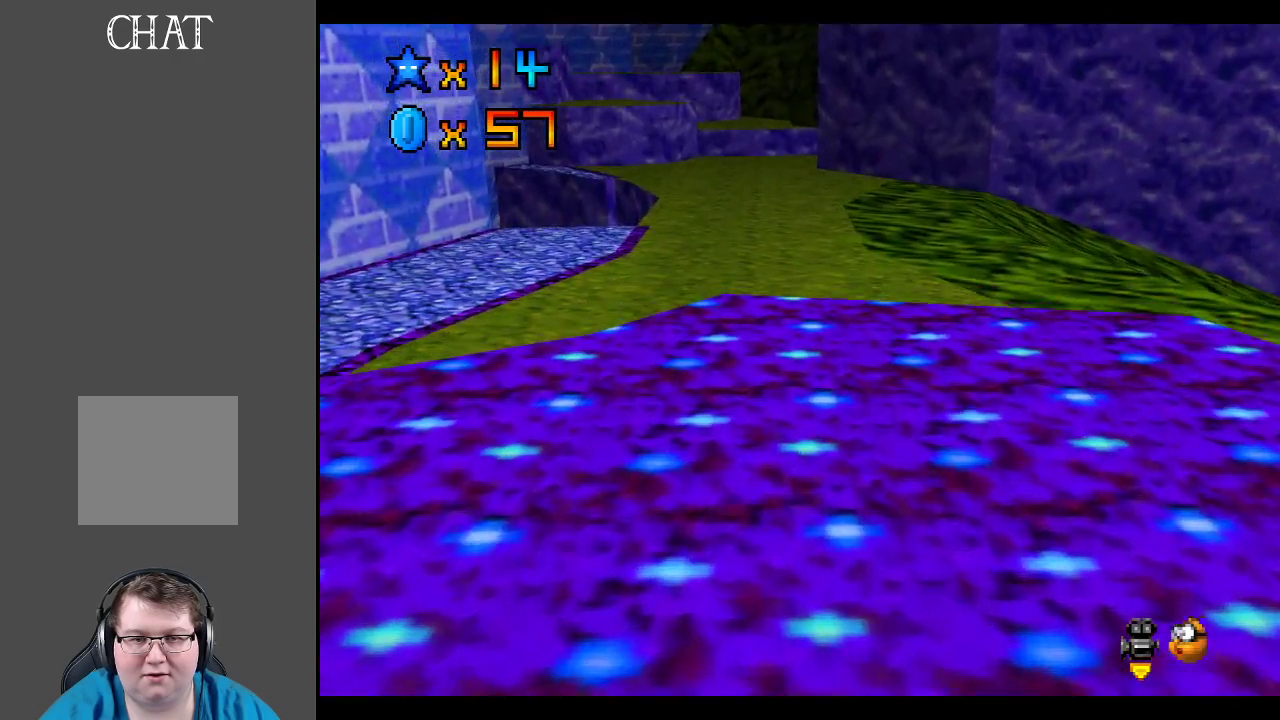
{"buttons": [], "left_stick": "up", "right_stick": "center", "events": [[117, "Y", "down"], [267, "Y", "up"]]}
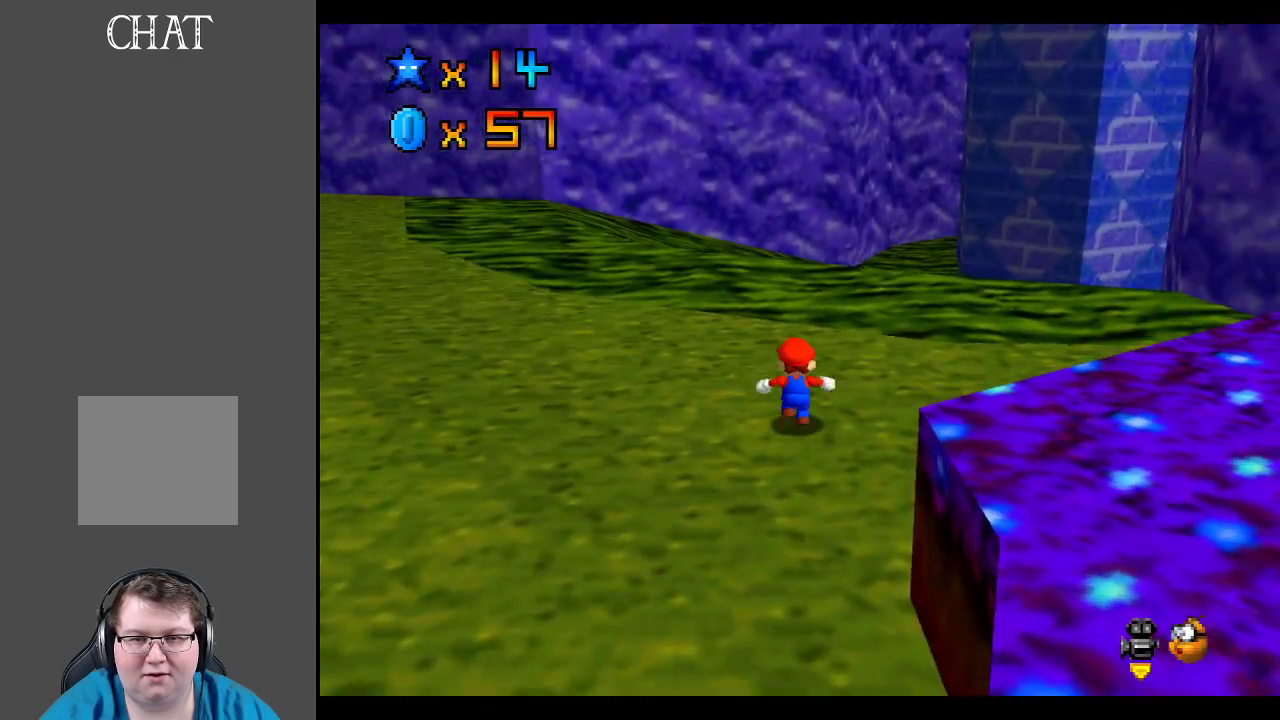
{"buttons": [], "left_stick": "center", "right_stick": "center", "events": [[200, "left_stick", "center"]]}
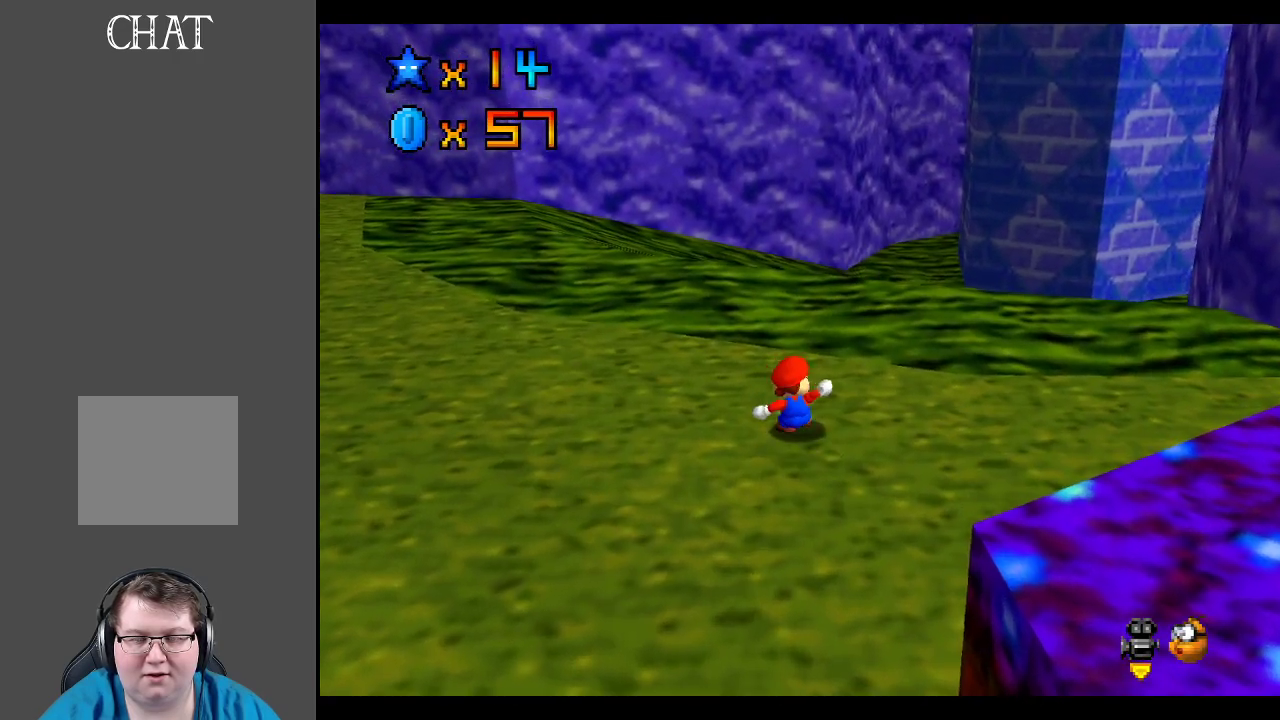
{"buttons": [], "left_stick": "up-left", "right_stick": "center", "events": [[67, "A", "down"], [67, "left_stick", "up"], [117, "left_stick", "up-left"], [200, "A", "up"], [350, "Y", "down"], [467, "Y", "up"]]}
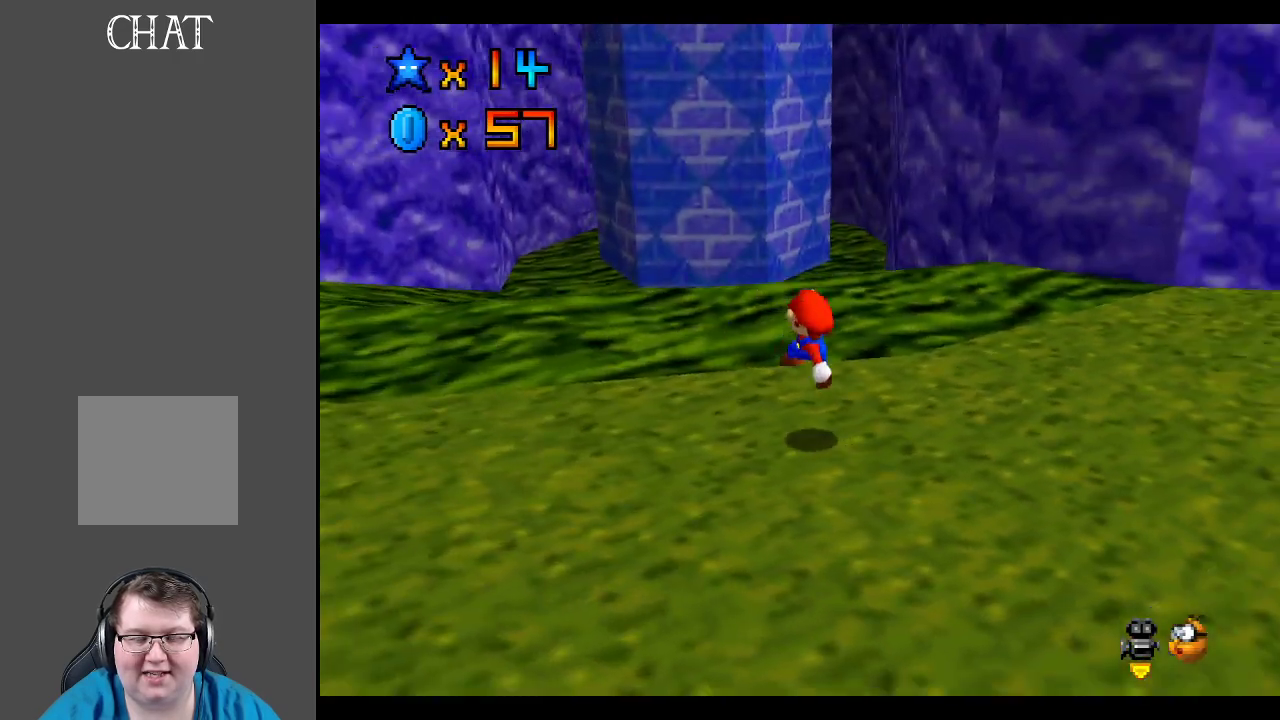
{"buttons": ["A"], "left_stick": "down-left", "right_stick": "center", "events": [[200, "A", "down"], [233, "left_stick", "down-left"]]}
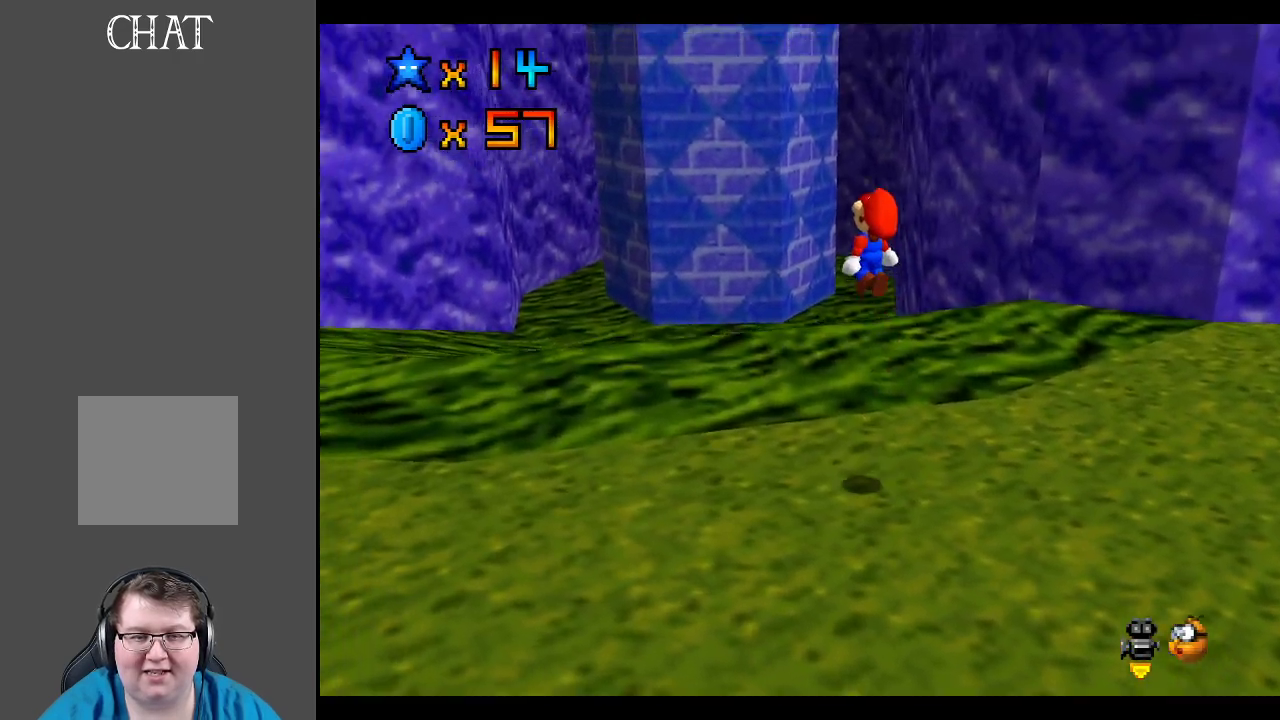
{"buttons": [], "left_stick": "center", "right_stick": "center", "events": [[267, "left_stick", "left"], [317, "A", "up"], [467, "left_stick", "center"]]}
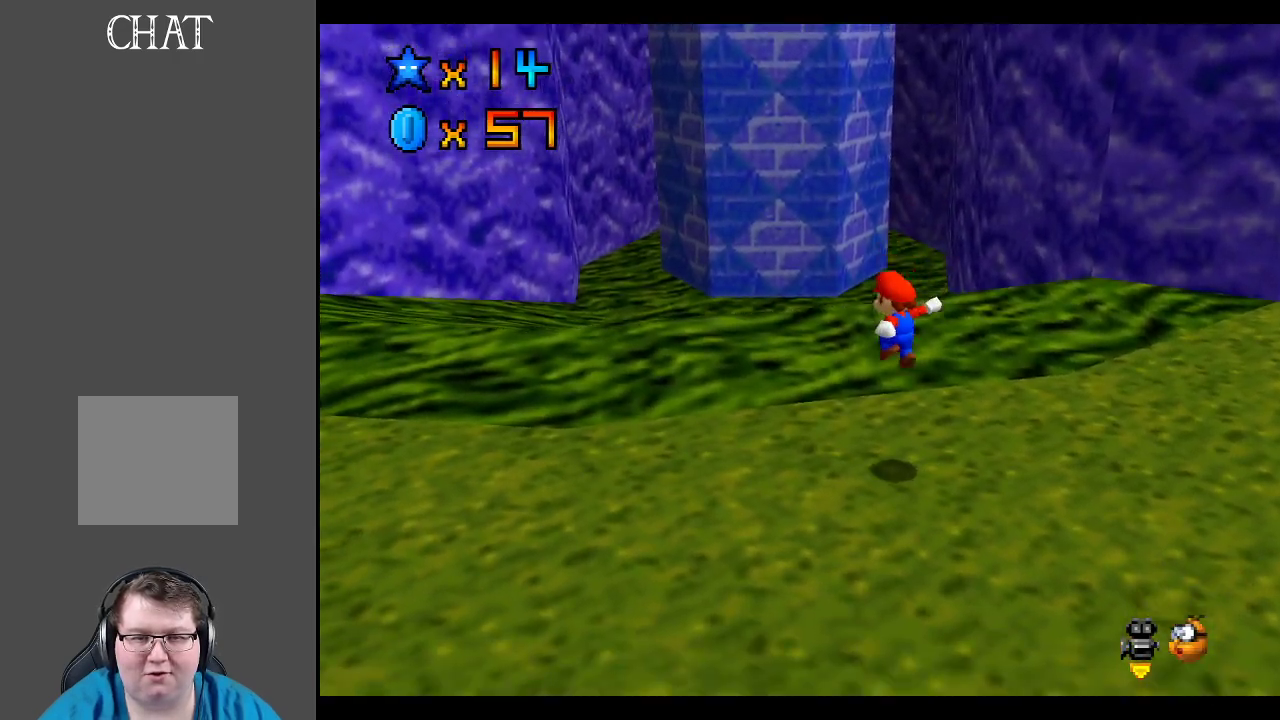
{"buttons": [], "left_stick": "center", "right_stick": "center", "events": [[17, "Y", "down"], [133, "Y", "up"], [283, "Y", "down"], [400, "Y", "up"]]}
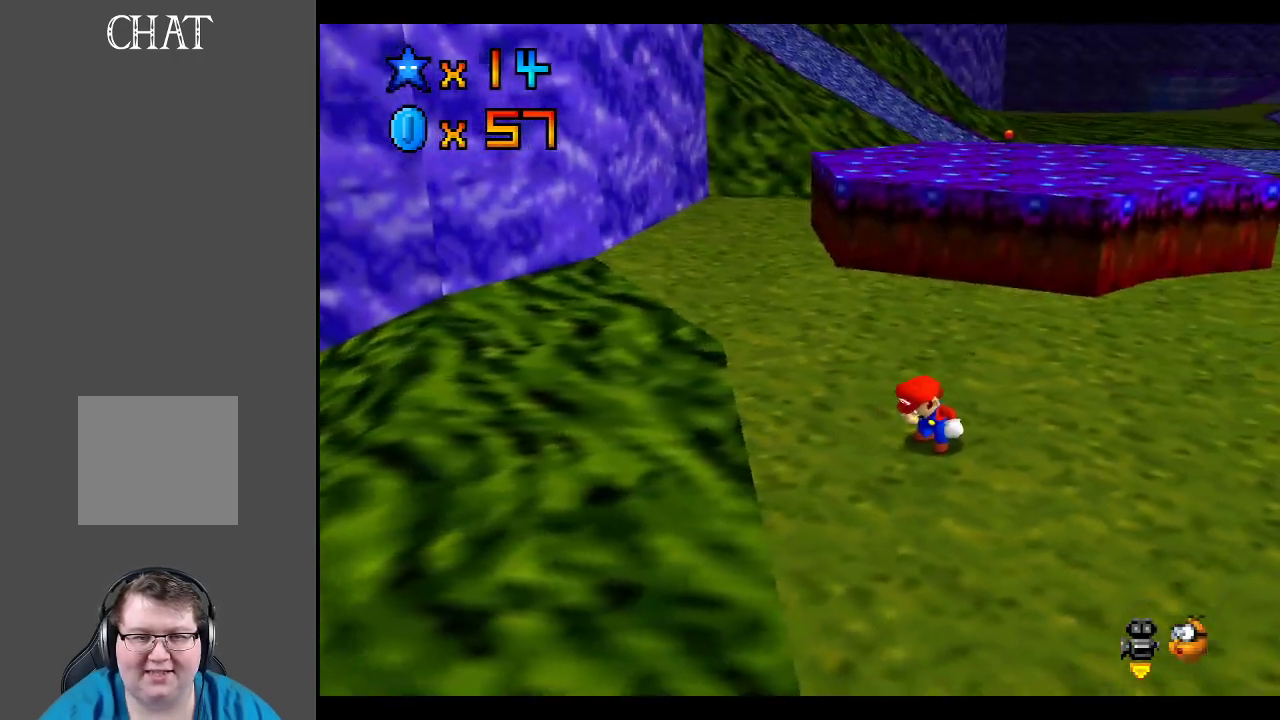
{"buttons": [], "left_stick": "right", "right_stick": "center", "events": [[233, "Y", "down"], [317, "left_stick", "up-right"], [367, "Y", "up"], [400, "left_stick", "right"]]}
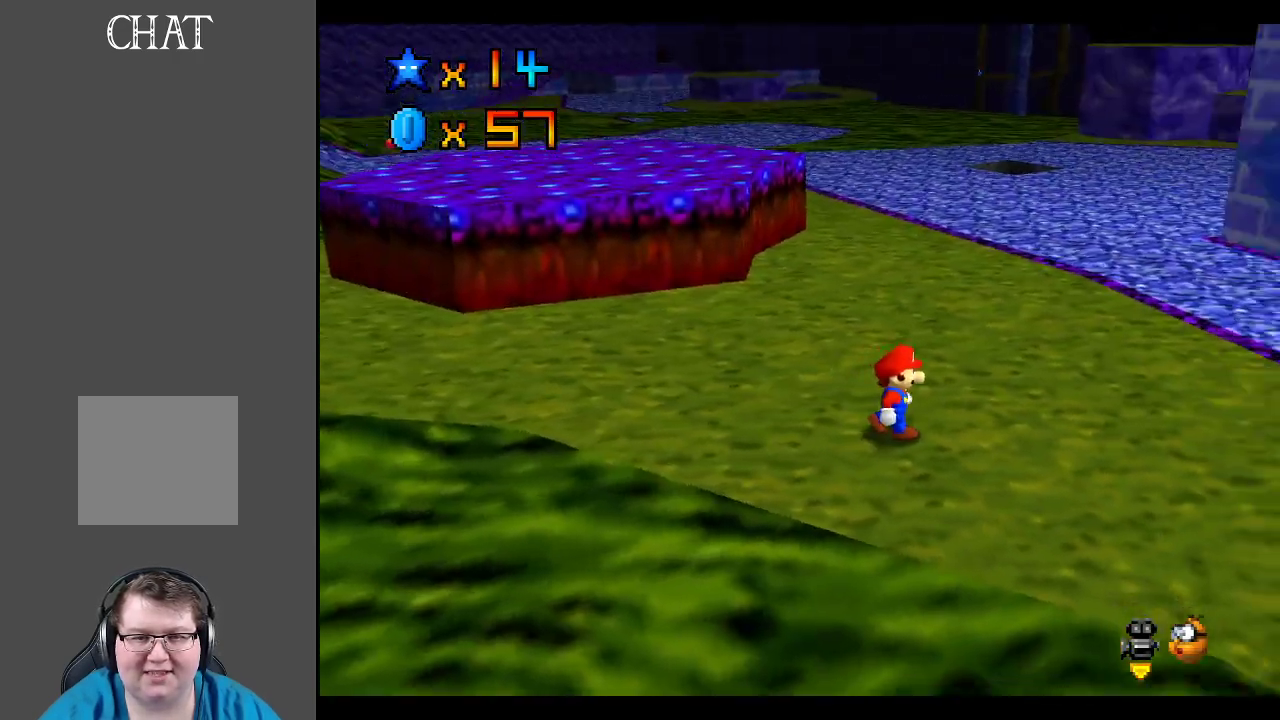
{"buttons": [], "left_stick": "up-right", "right_stick": "center", "events": [[17, "Y", "down"], [117, "Y", "up"], [133, "left_stick", "up-right"]]}
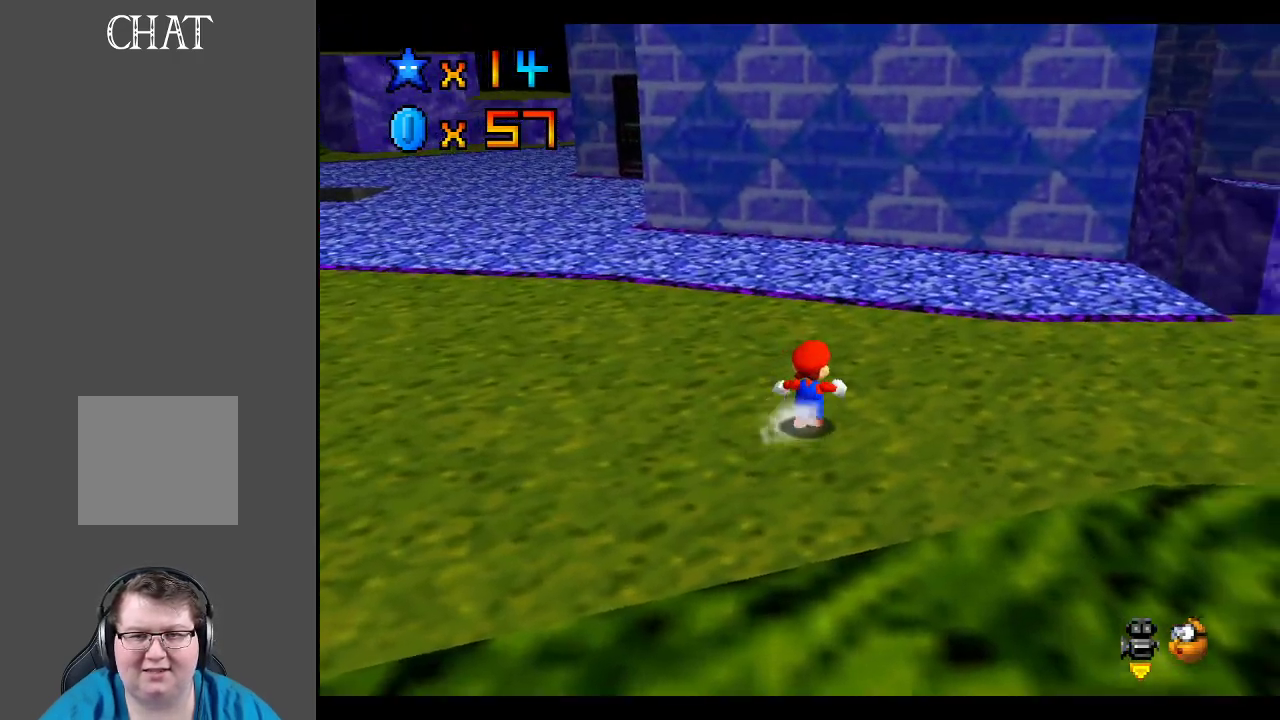
{"buttons": [], "left_stick": "up-right", "right_stick": "center", "events": [[100, "Y", "down"], [283, "Y", "up"]]}
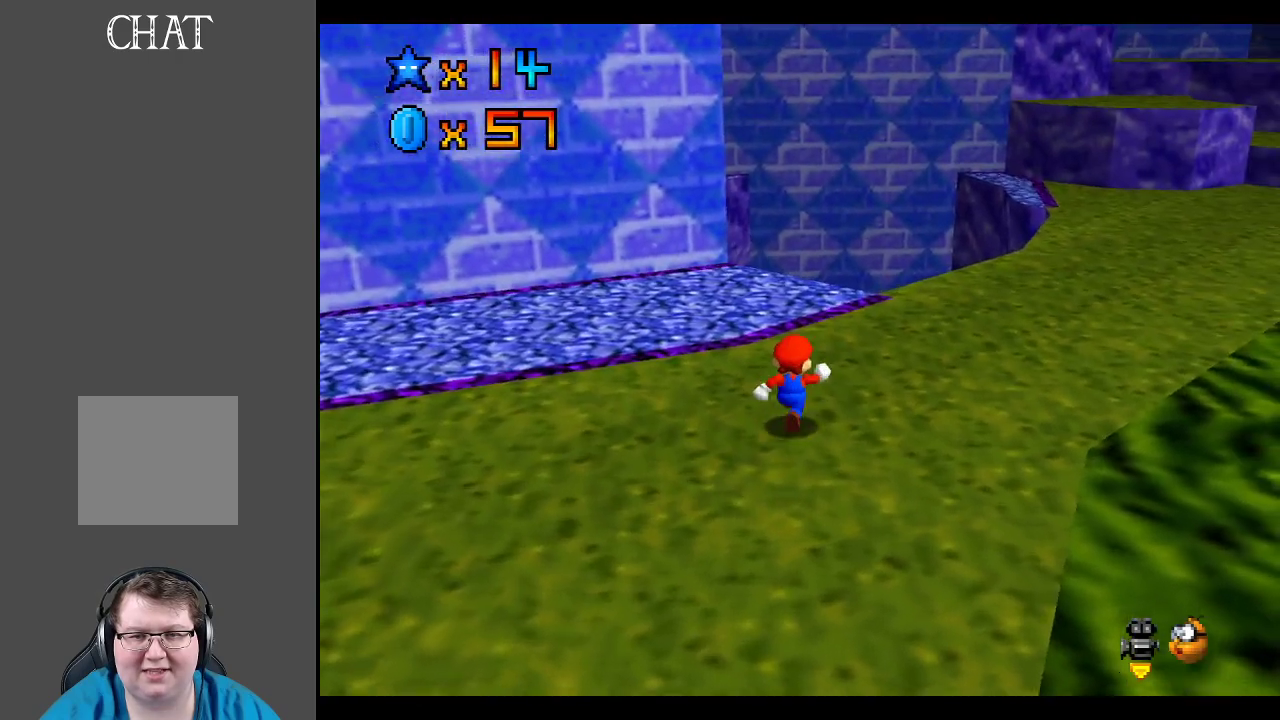
{"buttons": [], "left_stick": "up", "right_stick": "center", "events": [[83, "Y", "down"], [217, "Y", "up"], [450, "left_stick", "up"]]}
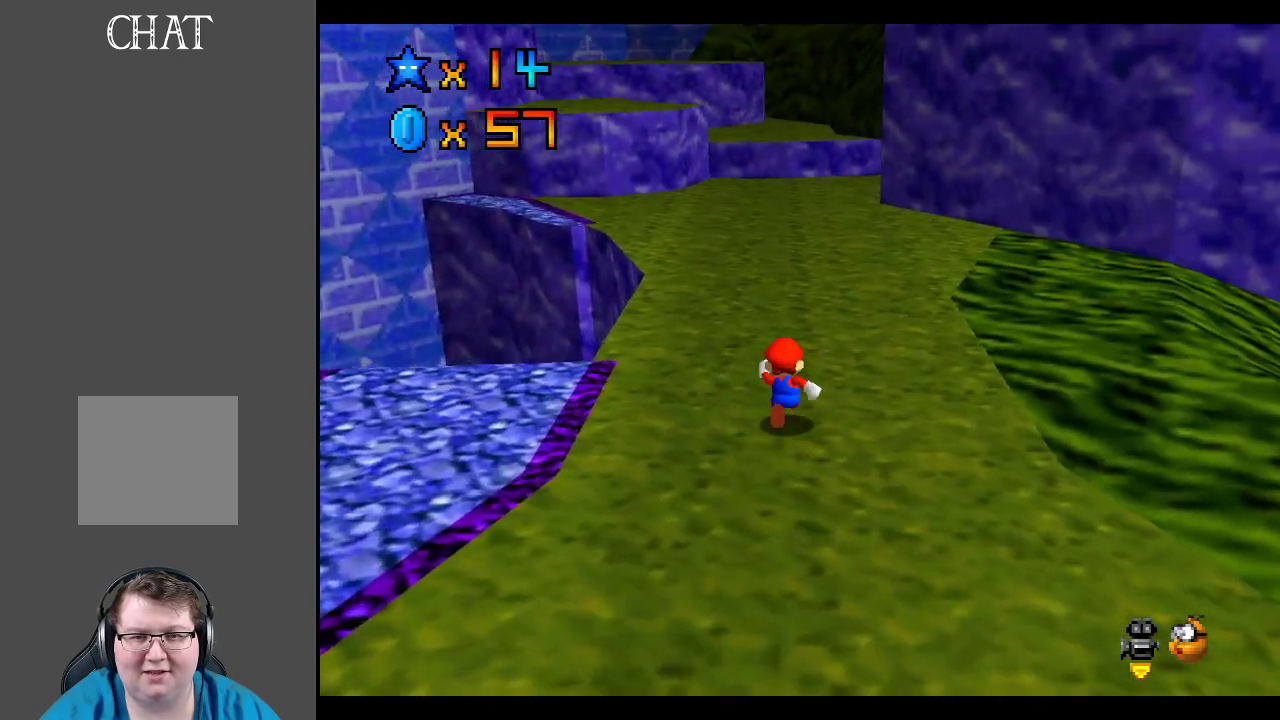
{"buttons": ["X"], "left_stick": "up", "right_stick": "center", "events": [[483, "X", "down"]]}
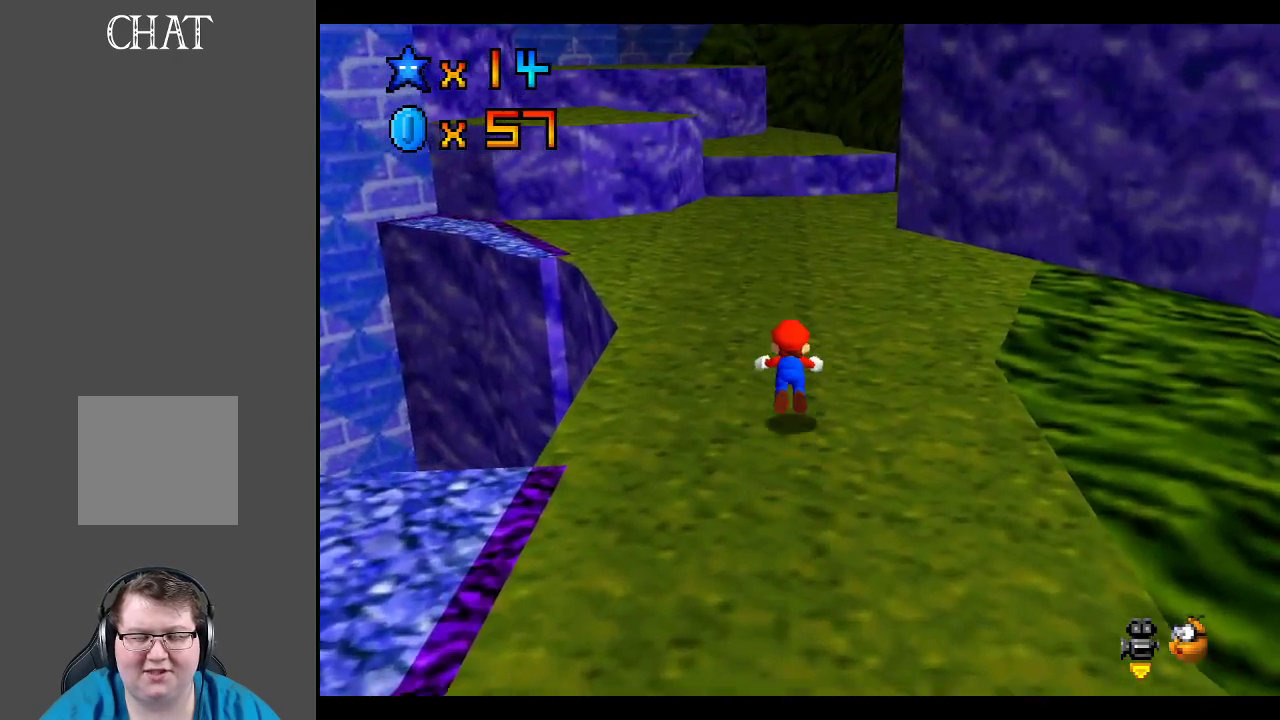
{"buttons": ["A"], "left_stick": "up", "right_stick": "center", "events": [[117, "X", "up"], [433, "A", "down"]]}
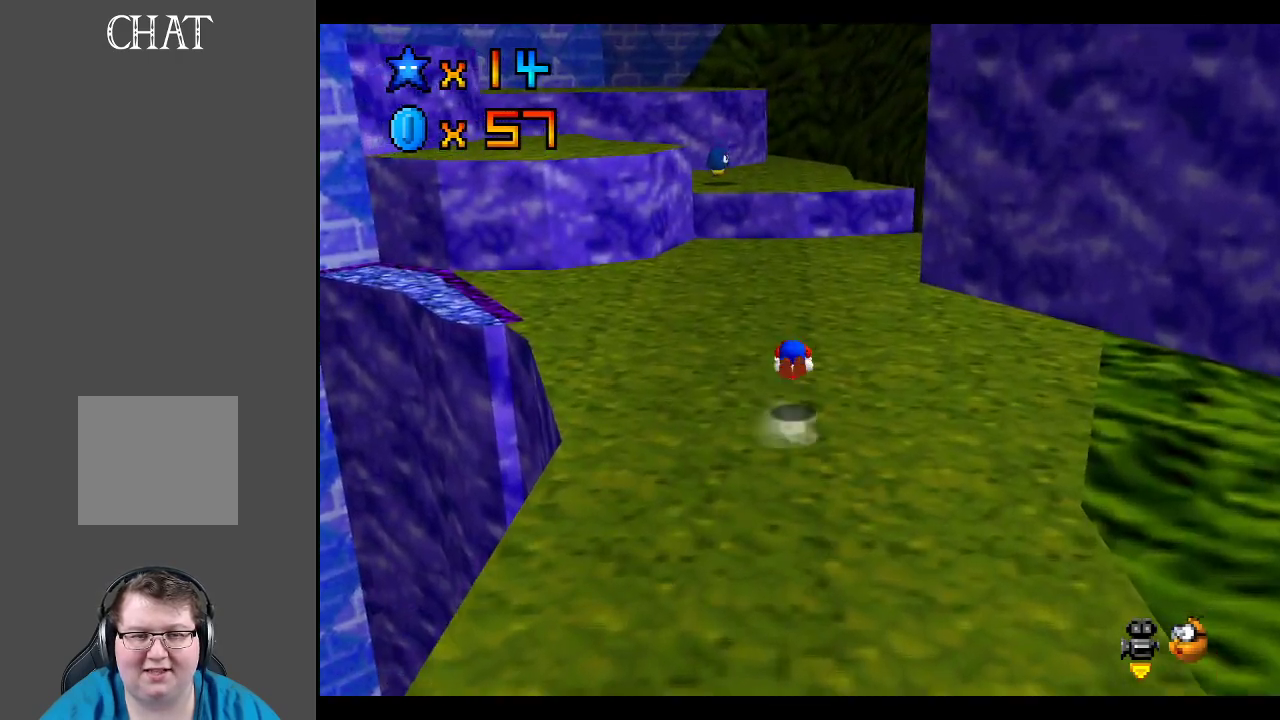
{"buttons": [], "left_stick": "up", "right_stick": "center", "events": [[50, "A", "up"], [283, "B", "down"], [417, "B", "up"]]}
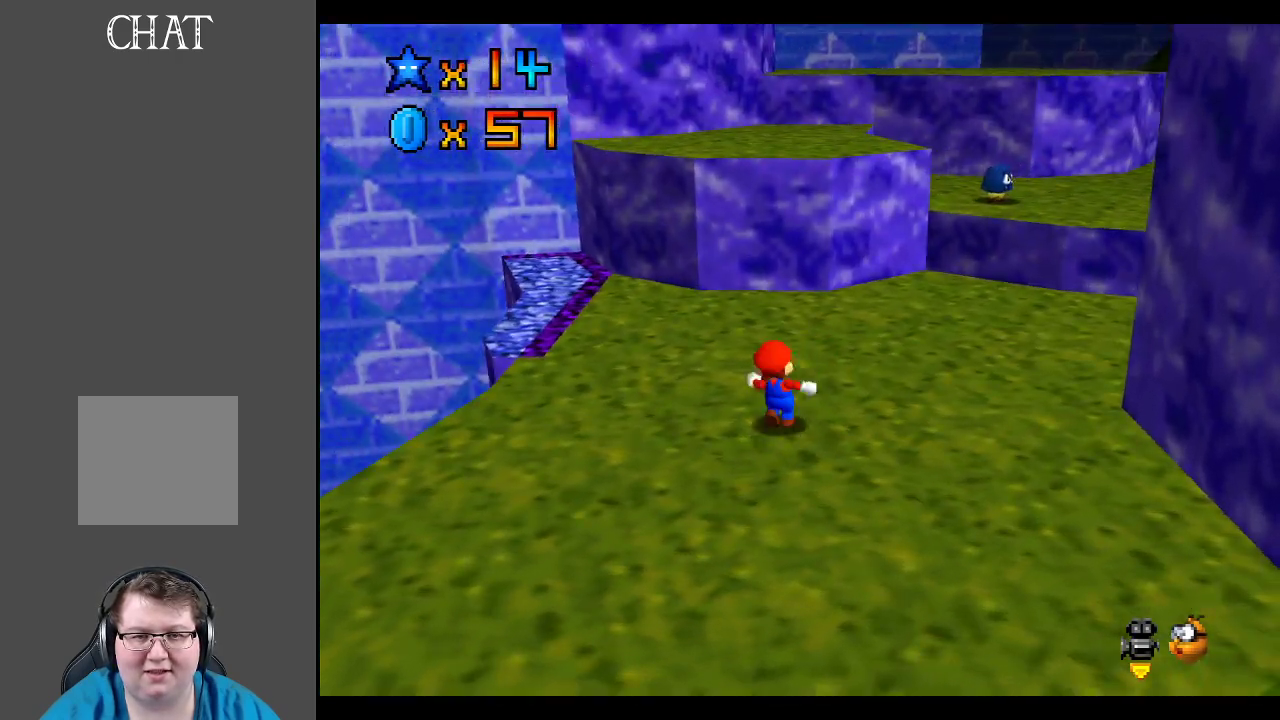
{"buttons": ["B"], "left_stick": "center", "right_stick": "center", "events": [[150, "B", "down"], [150, "left_stick", "up-left"], [267, "B", "up"], [333, "left_stick", "center"], [433, "B", "down"]]}
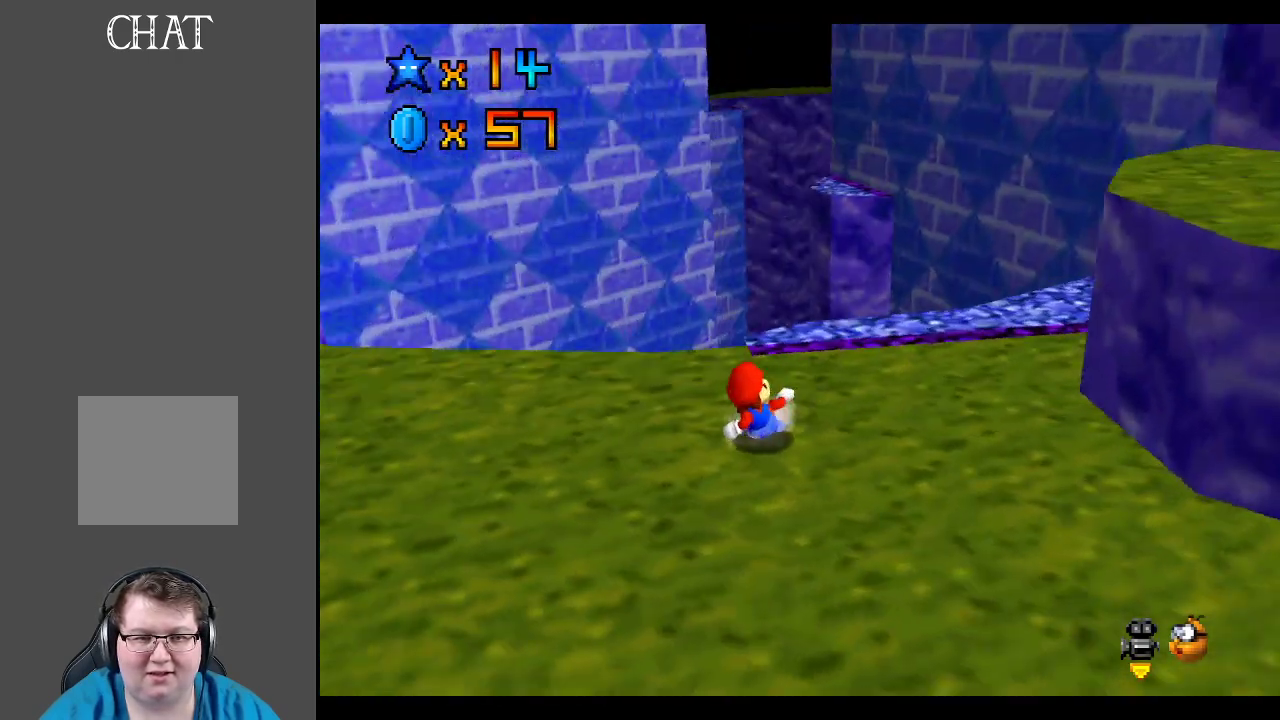
{"buttons": ["Y"], "left_stick": "right", "right_stick": "center", "events": [[50, "B", "up"], [367, "left_stick", "right"], [400, "Y", "down"]]}
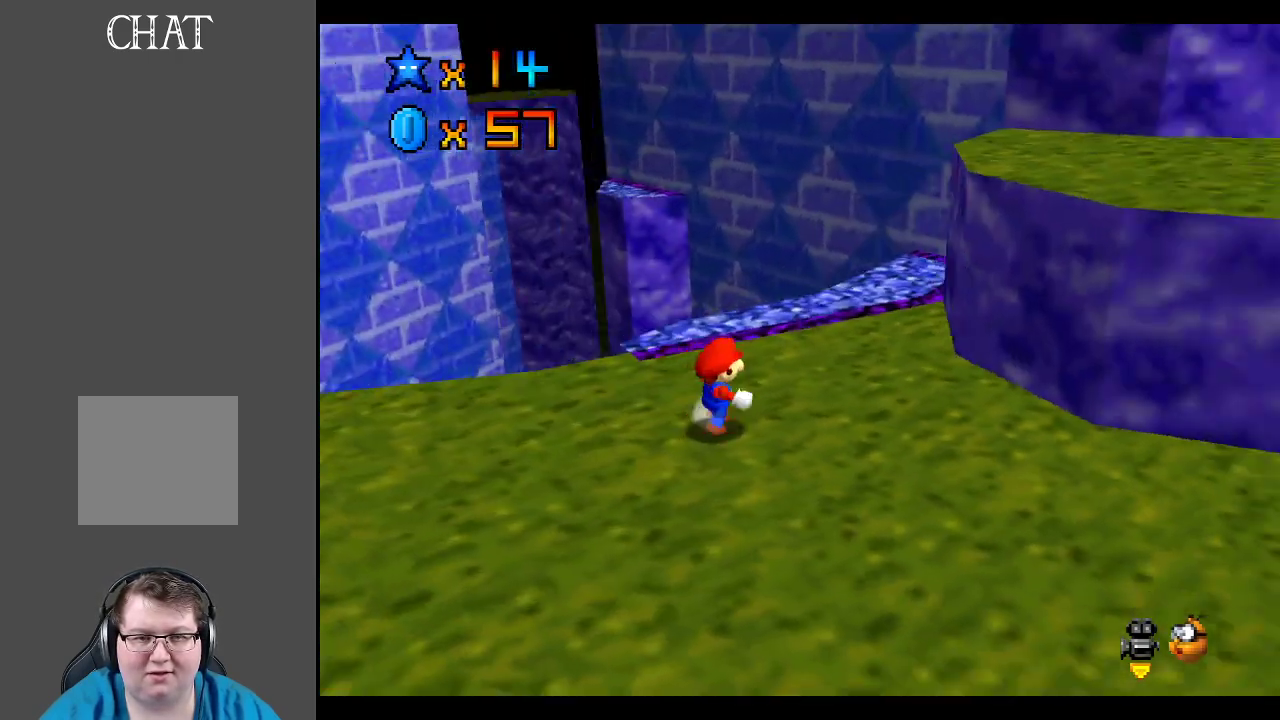
{"buttons": ["Y"], "left_stick": "right", "right_stick": "center", "events": [[33, "Y", "up"], [183, "Y", "down"], [300, "Y", "up"], [467, "Y", "down"]]}
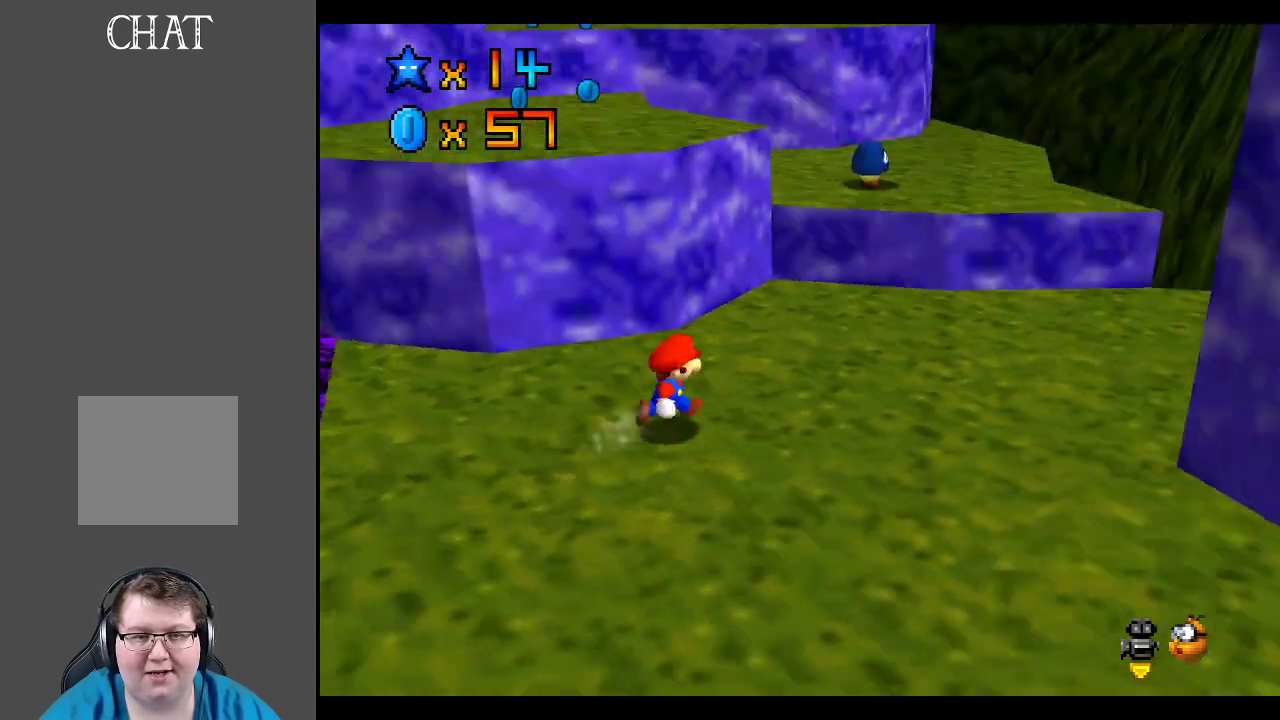
{"buttons": [], "left_stick": "up", "right_stick": "center", "events": [[100, "Y", "up"], [267, "left_stick", "up-right"], [467, "left_stick", "up"]]}
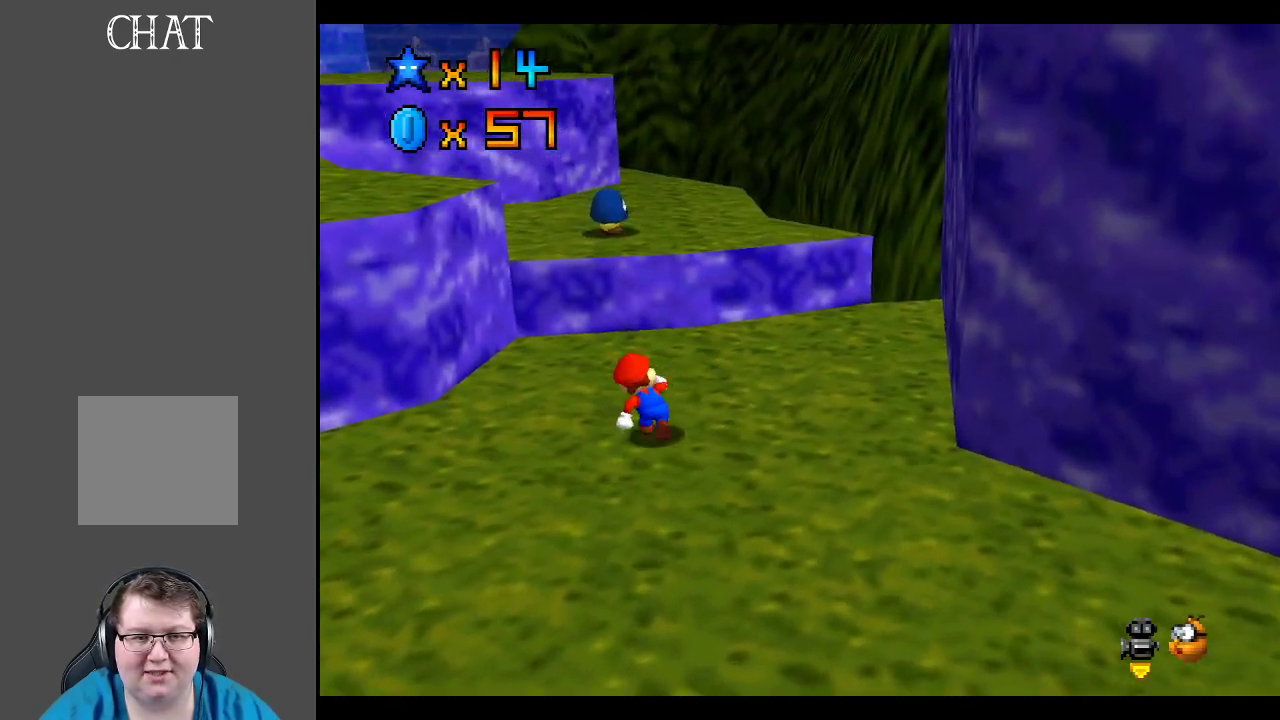
{"buttons": ["A"], "left_stick": "up", "right_stick": "center", "events": [[367, "A", "down"]]}
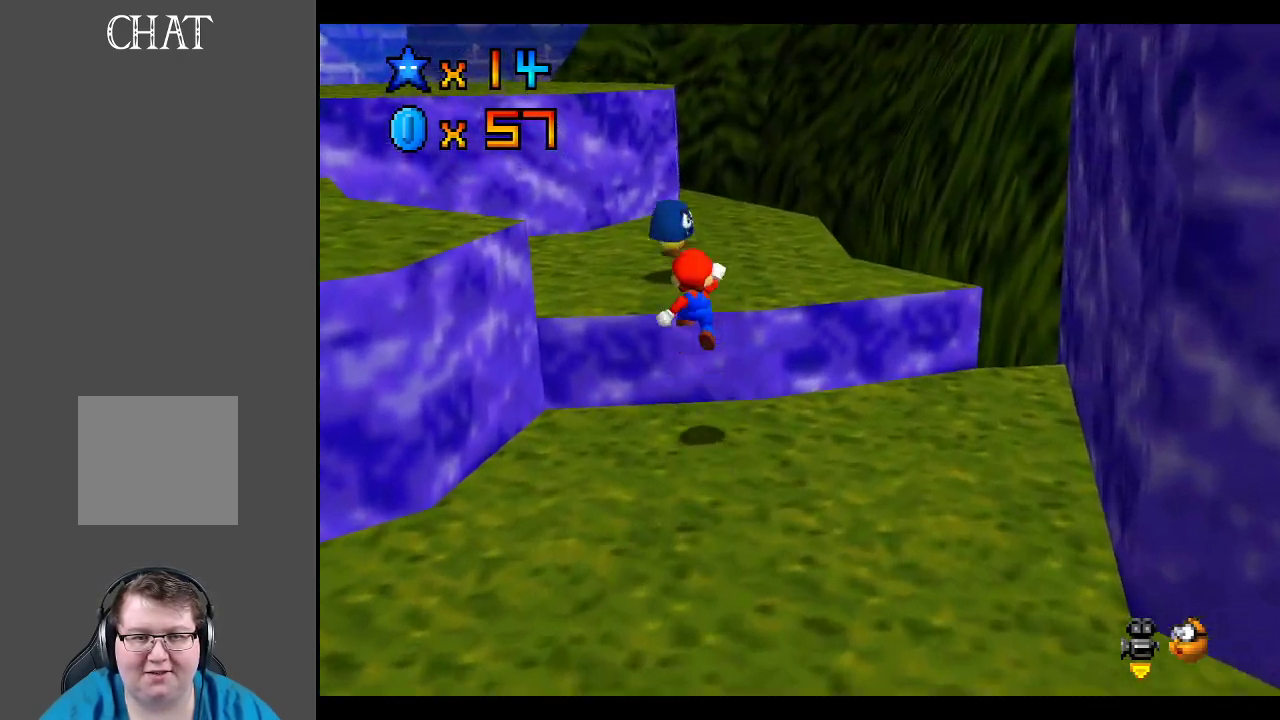
{"buttons": [], "left_stick": "down-left", "right_stick": "center", "events": [[167, "left_stick", "center"], [217, "A", "up"], [217, "left_stick", "down"], [383, "left_stick", "down-left"]]}
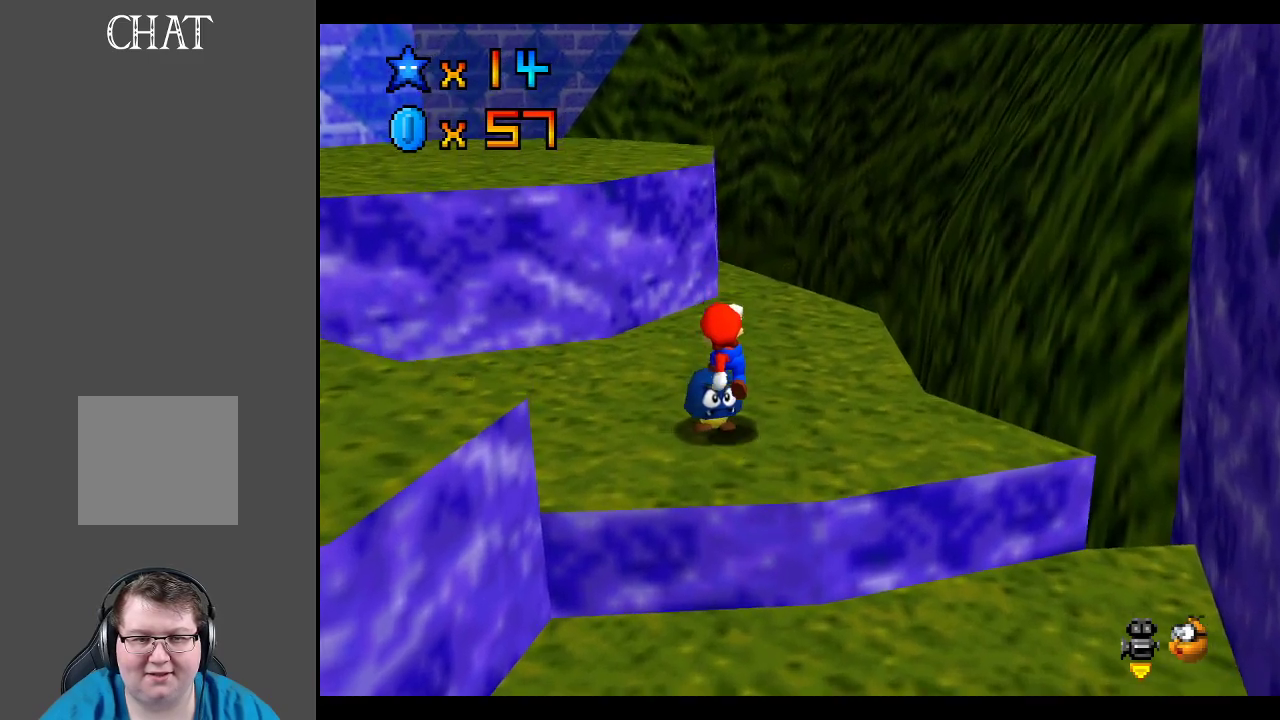
{"buttons": [], "left_stick": "center", "right_stick": "center", "events": [[83, "B", "down"], [200, "B", "up"], [267, "B", "down"], [383, "B", "up"], [400, "left_stick", "center"]]}
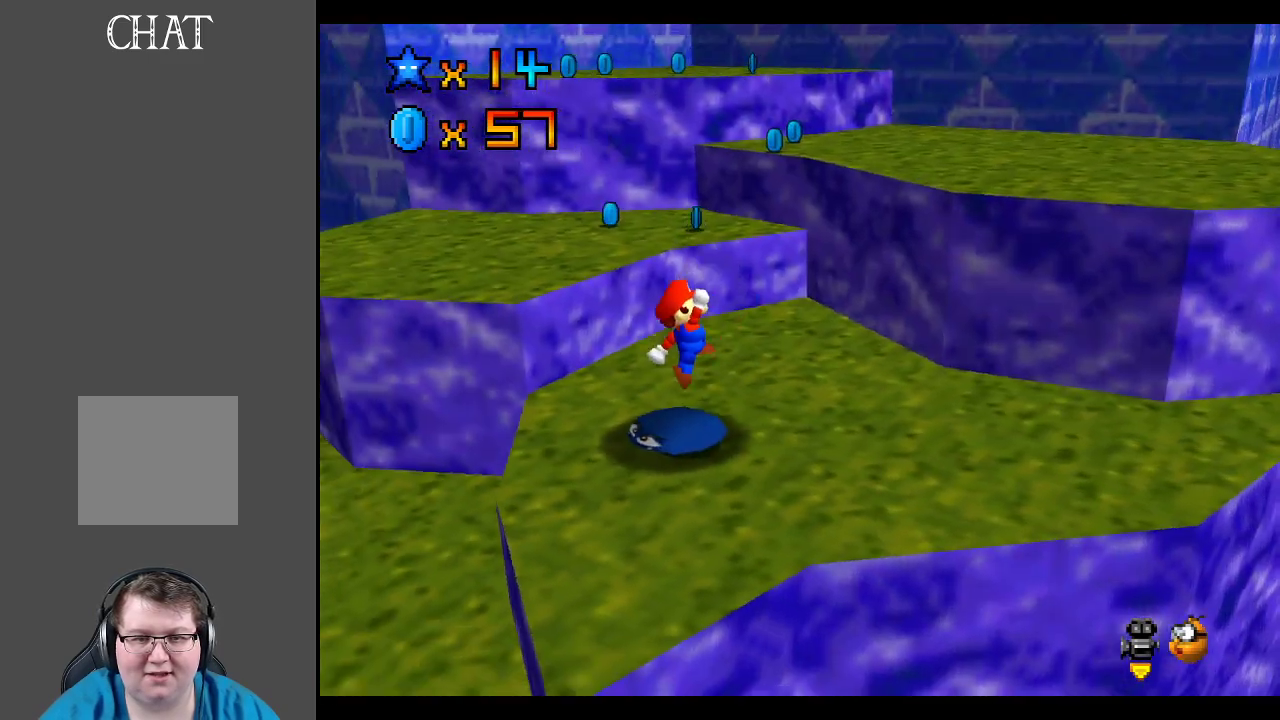
{"buttons": ["A"], "left_stick": "center", "right_stick": "center", "events": [[200, "A", "down"]]}
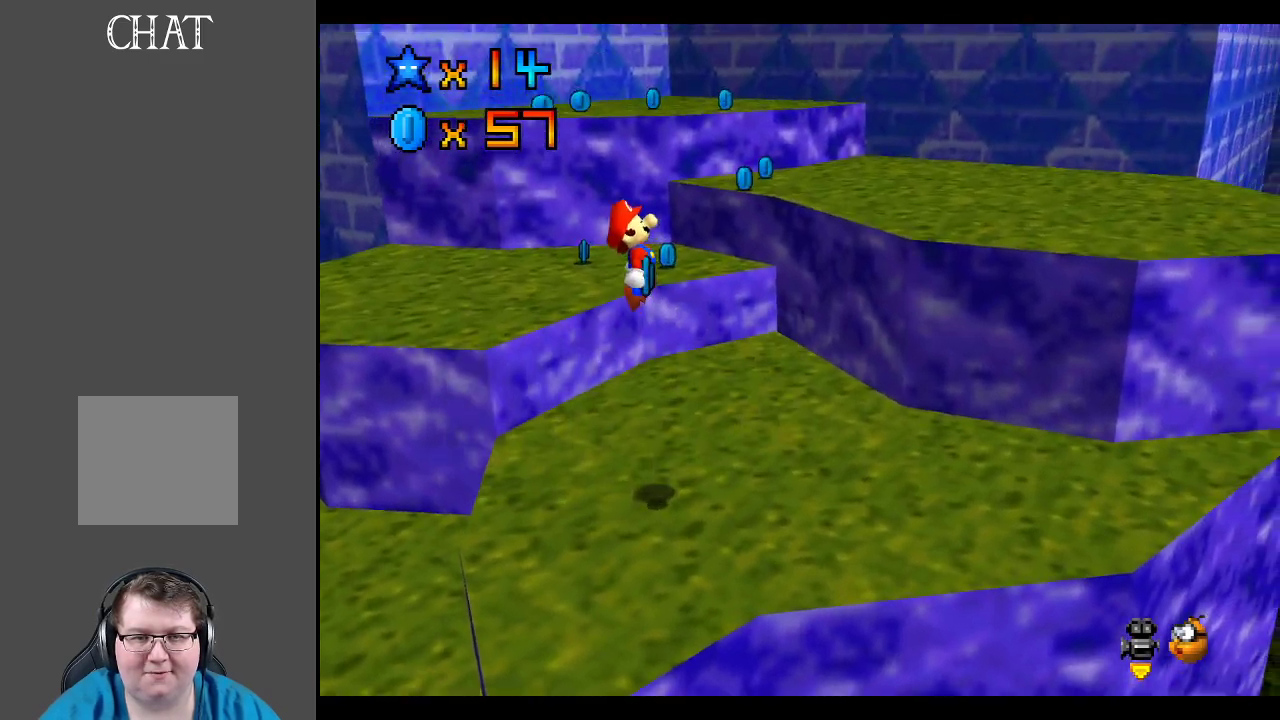
{"buttons": [], "left_stick": "up-right", "right_stick": "center", "events": [[250, "left_stick", "up-right"], [283, "A", "up"]]}
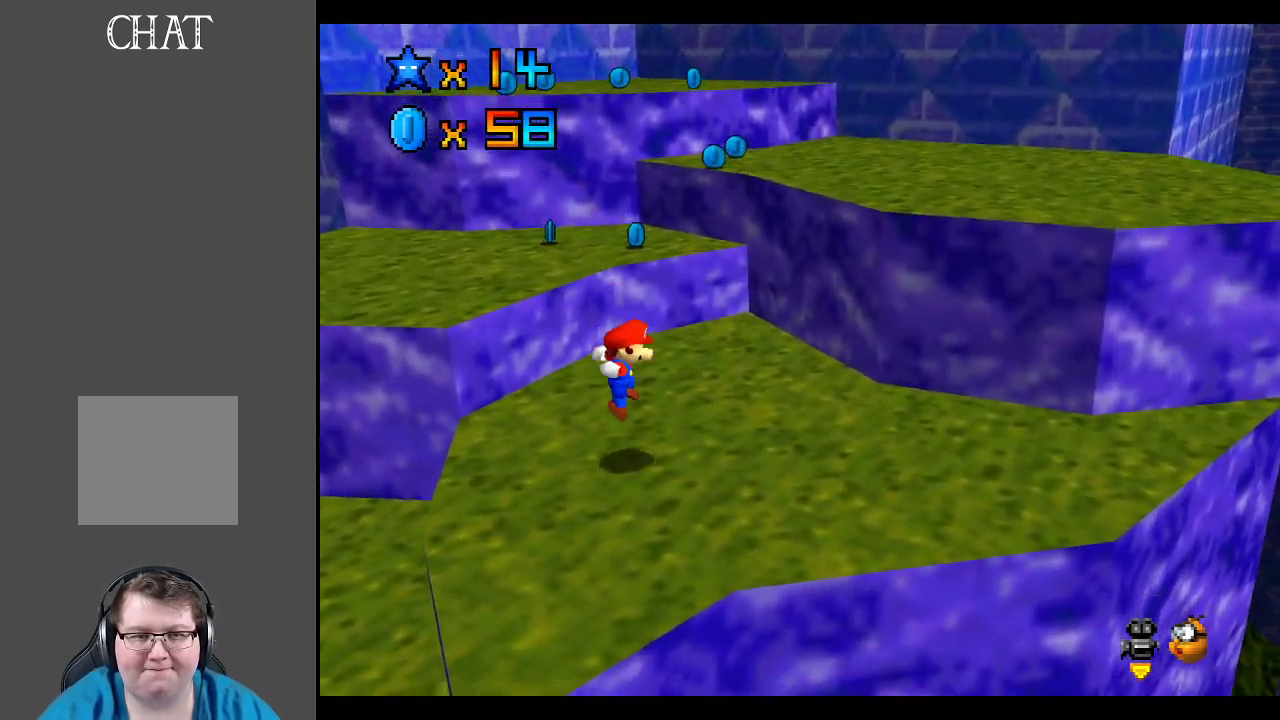
{"buttons": [], "left_stick": "up", "right_stick": "center", "events": [[33, "left_stick", "up"]]}
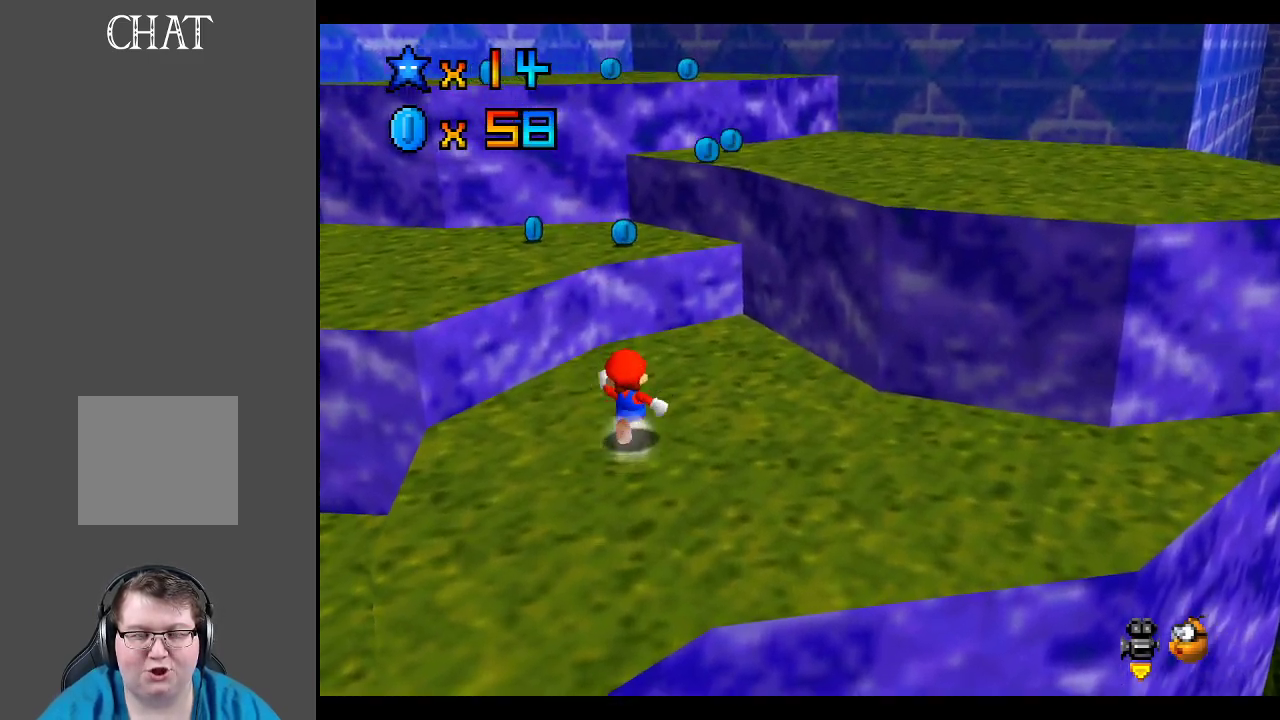
{"buttons": ["A"], "left_stick": "up", "right_stick": "center", "events": [[417, "A", "down"]]}
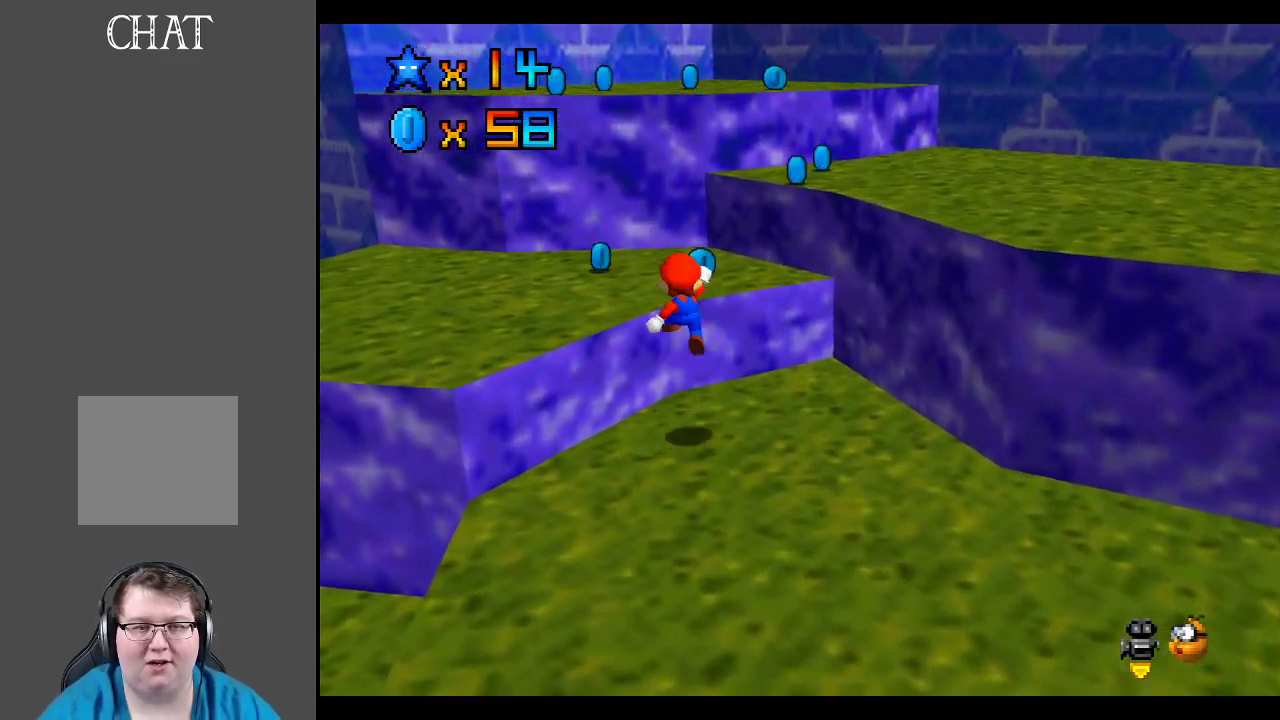
{"buttons": [], "left_stick": "up-left", "right_stick": "center", "events": [[83, "A", "up"], [333, "left_stick", "up-left"]]}
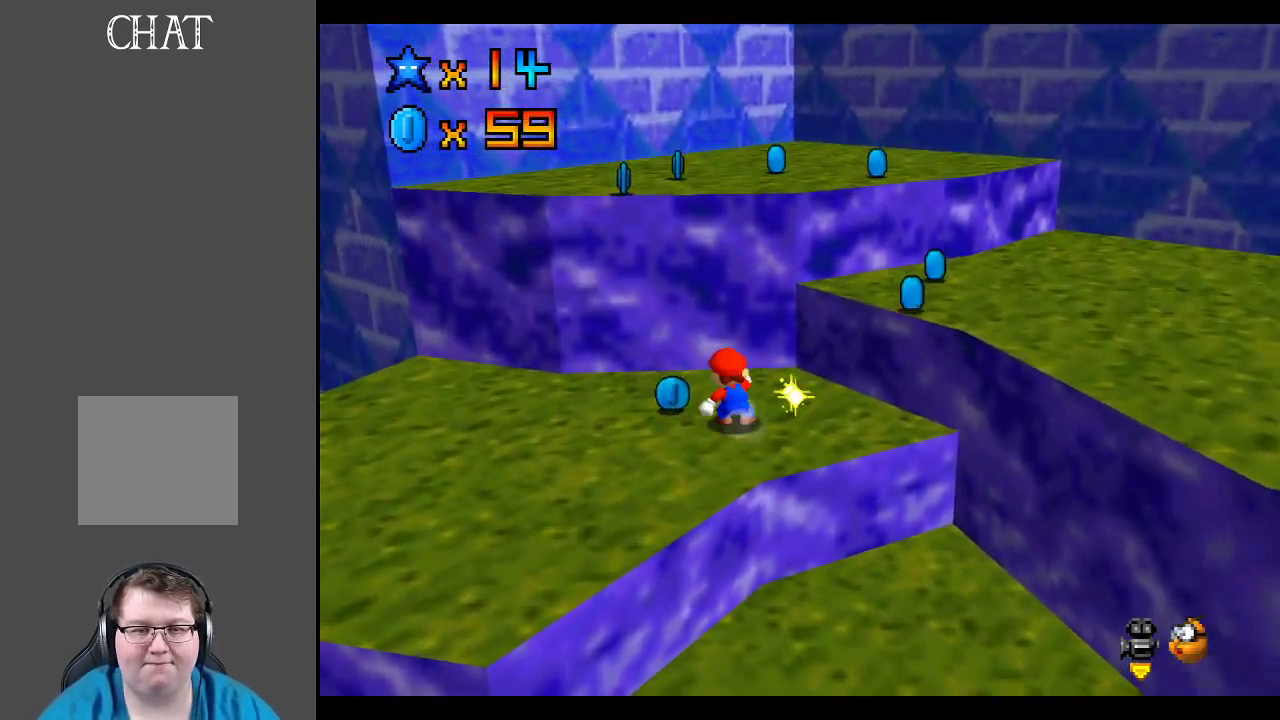
{"buttons": ["A"], "left_stick": "up-right", "right_stick": "center", "events": [[167, "left_stick", "right"], [450, "A", "down"], [500, "left_stick", "up-right"]]}